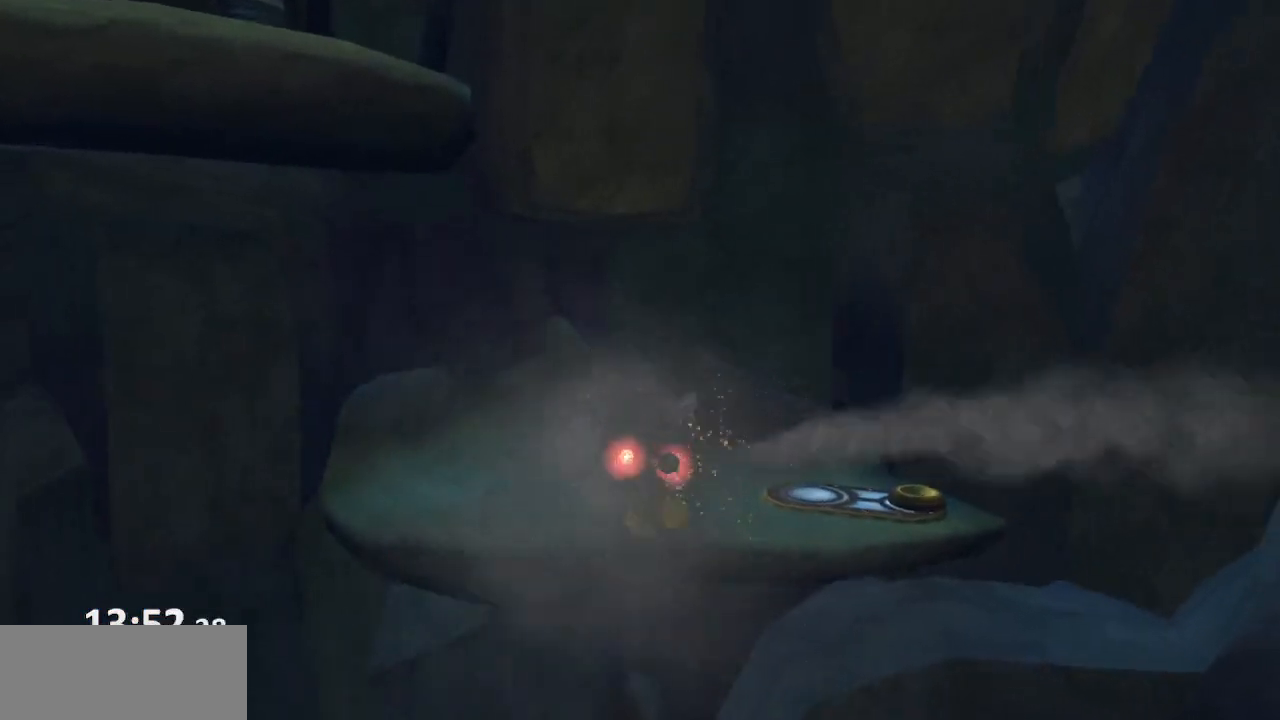
Gameplay with a controller (PlayStation layout); each line is a JSON object with the inputs held at the frame after it. "events" lists button and stick changes between this image and that frame as [ms after this image, input, new state], when the widget could be followed in between. Not read: L3 R3.
{"buttons": ["CROSS"], "left_stick": "up", "right_stick": "center", "events": []}
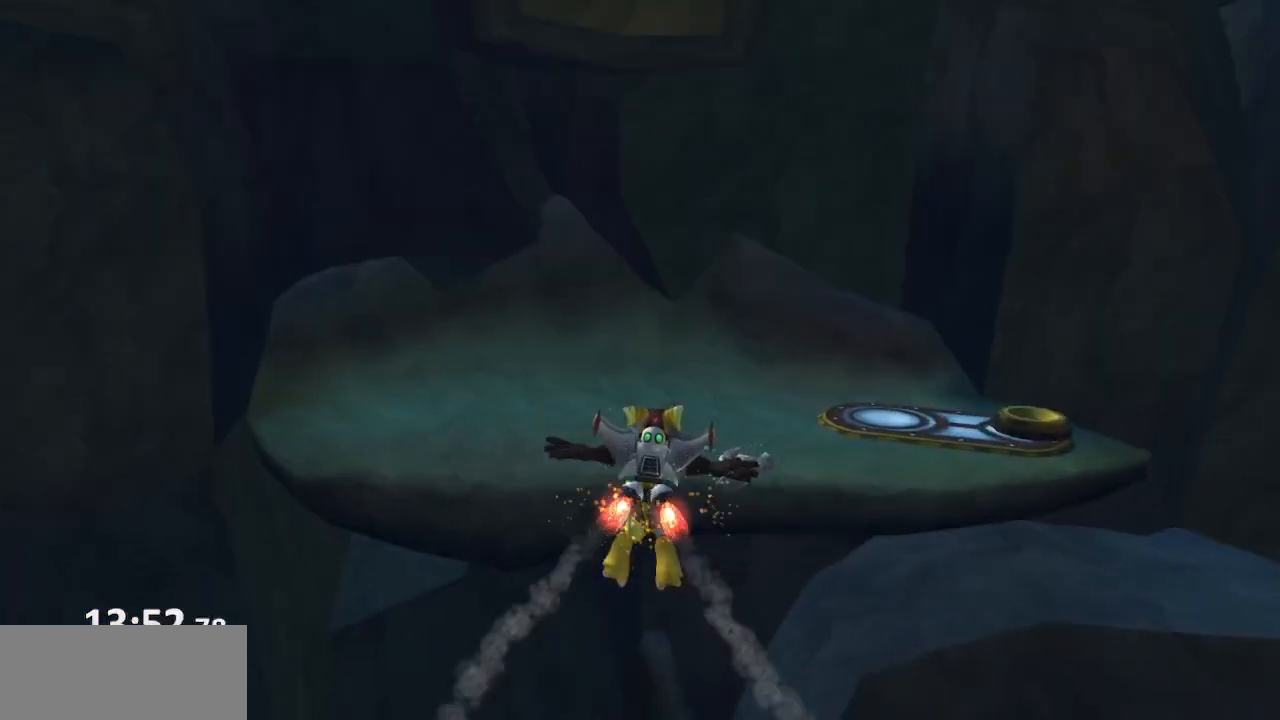
{"buttons": ["CROSS"], "left_stick": "up", "right_stick": "center", "events": [[267, "CROSS", "up"], [333, "CROSS", "down"], [433, "CROSS", "up"], [483, "CROSS", "down"]]}
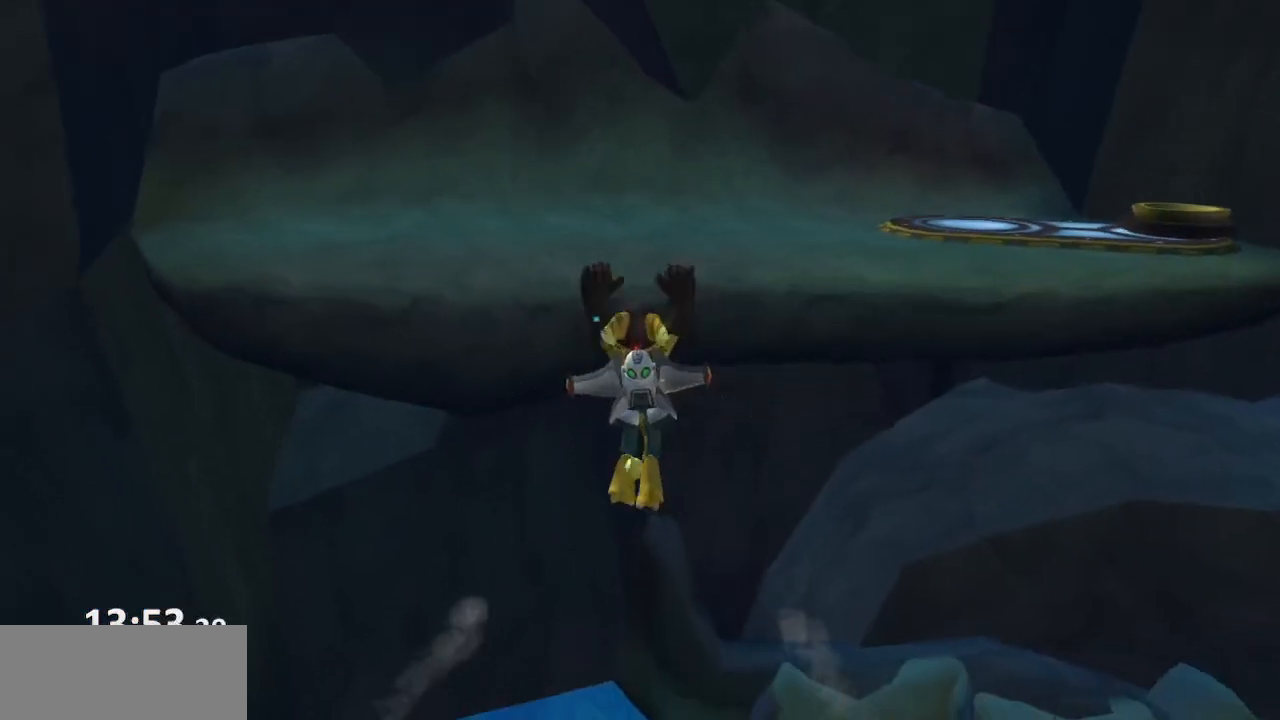
{"buttons": [], "left_stick": "up", "right_stick": "center", "events": [[83, "CROSS", "up"]]}
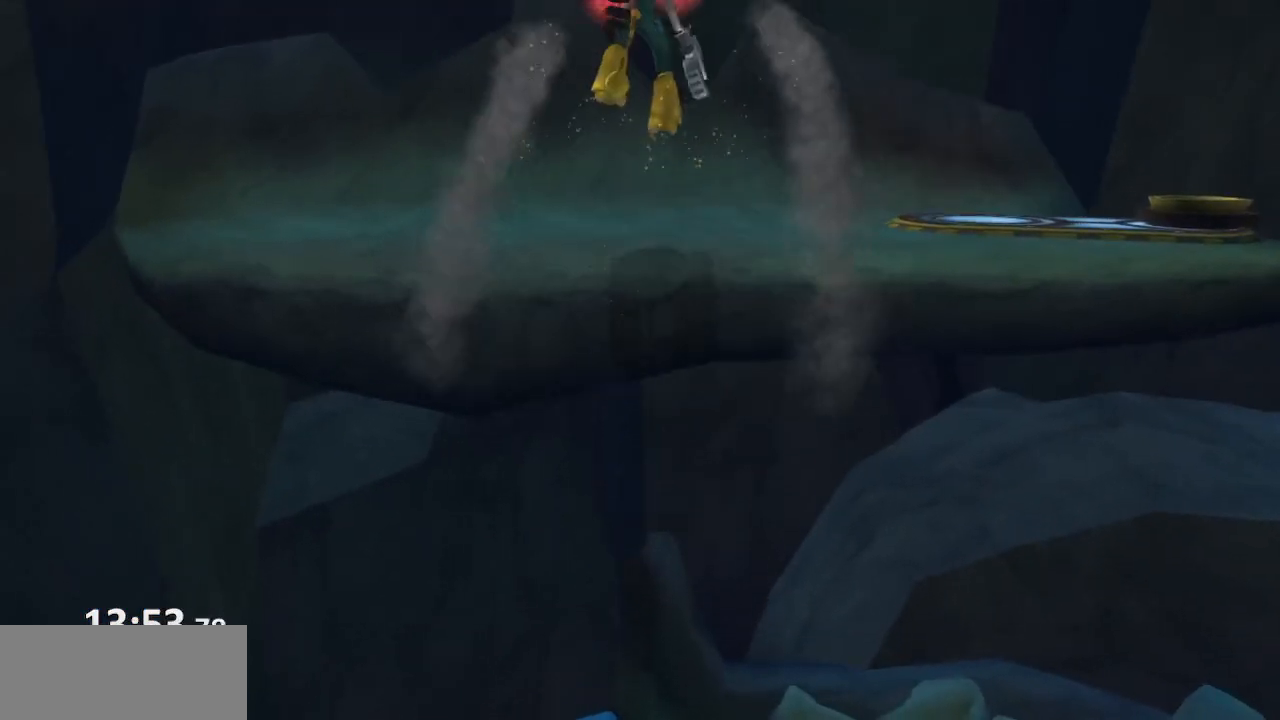
{"buttons": [], "left_stick": "up-right", "right_stick": "up-right", "events": [[50, "left_stick", "up-right"], [233, "right_stick", "up-right"]]}
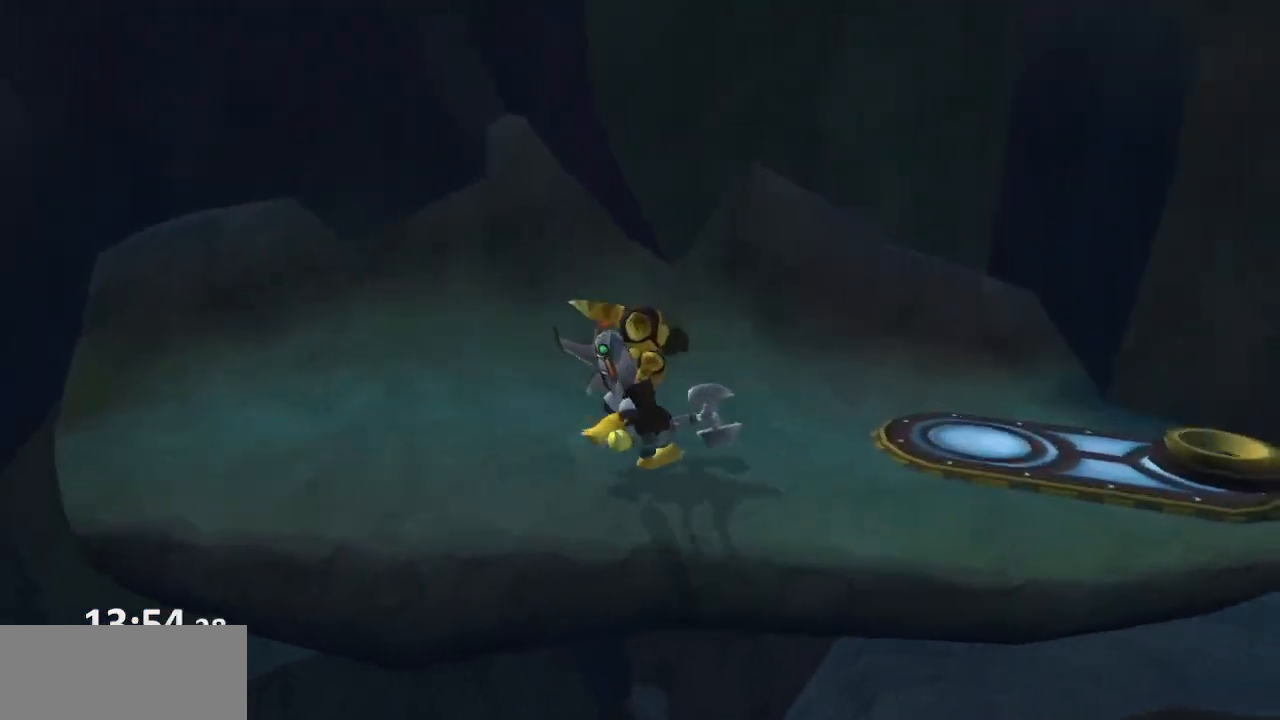
{"buttons": [], "left_stick": "up-right", "right_stick": "center", "events": [[67, "CROSS", "down"], [250, "CROSS", "up"], [333, "right_stick", "center"]]}
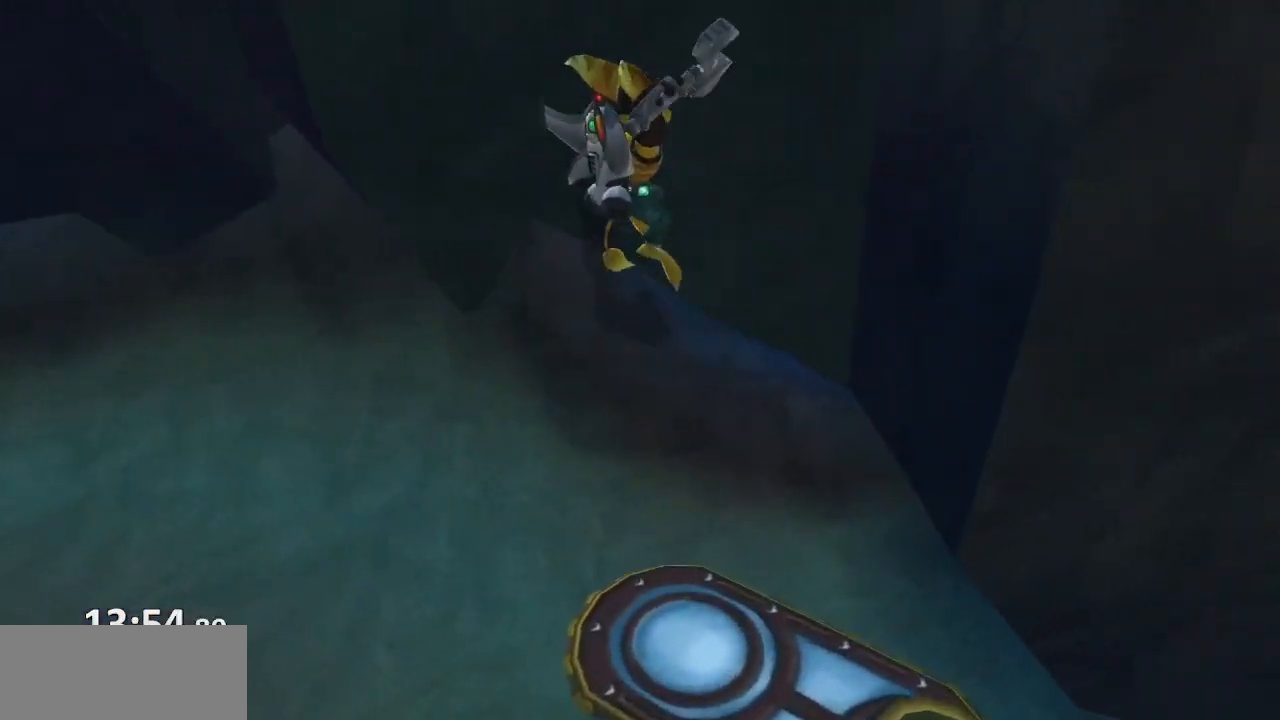
{"buttons": ["CROSS"], "left_stick": "left", "right_stick": "center", "events": [[33, "left_stick", "up-left"], [100, "left_stick", "left"], [183, "CROSS", "down"], [367, "CROSS", "up"], [467, "CROSS", "down"]]}
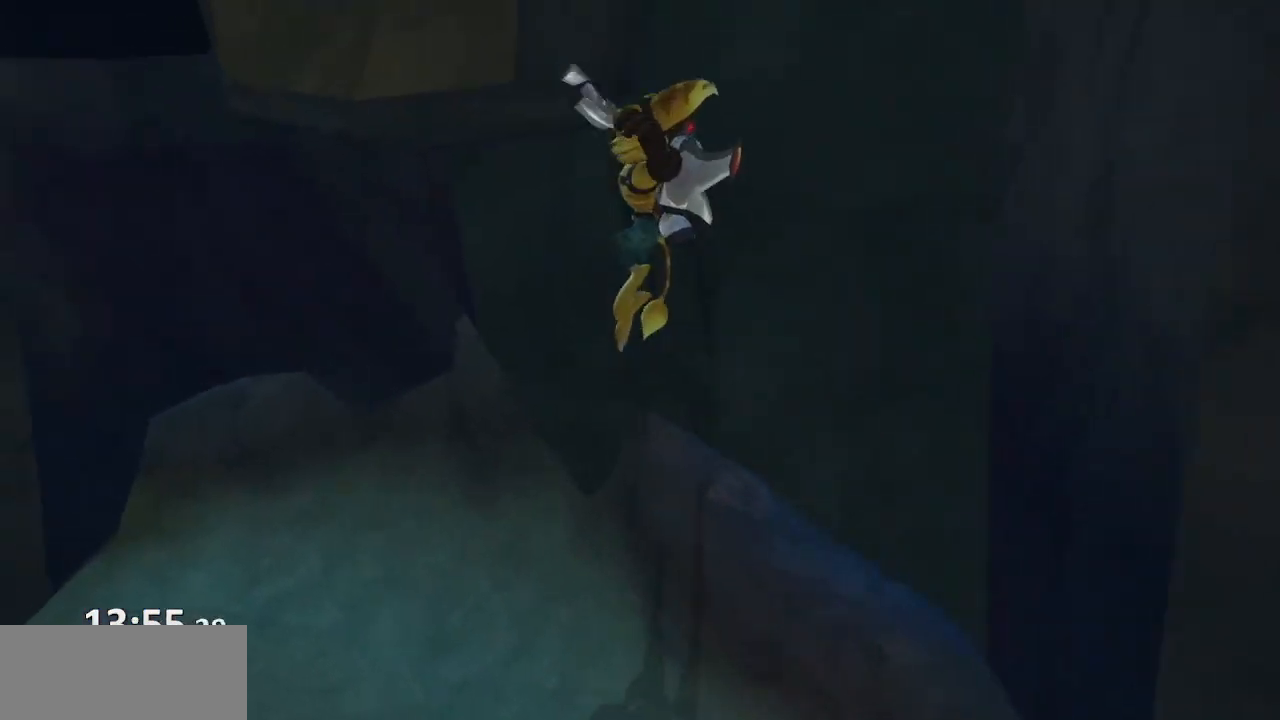
{"buttons": ["CROSS"], "left_stick": "center", "right_stick": "center", "events": [[150, "CROSS", "up"], [233, "left_stick", "center"], [250, "R1", "down"], [350, "CROSS", "down"], [450, "R1", "up"]]}
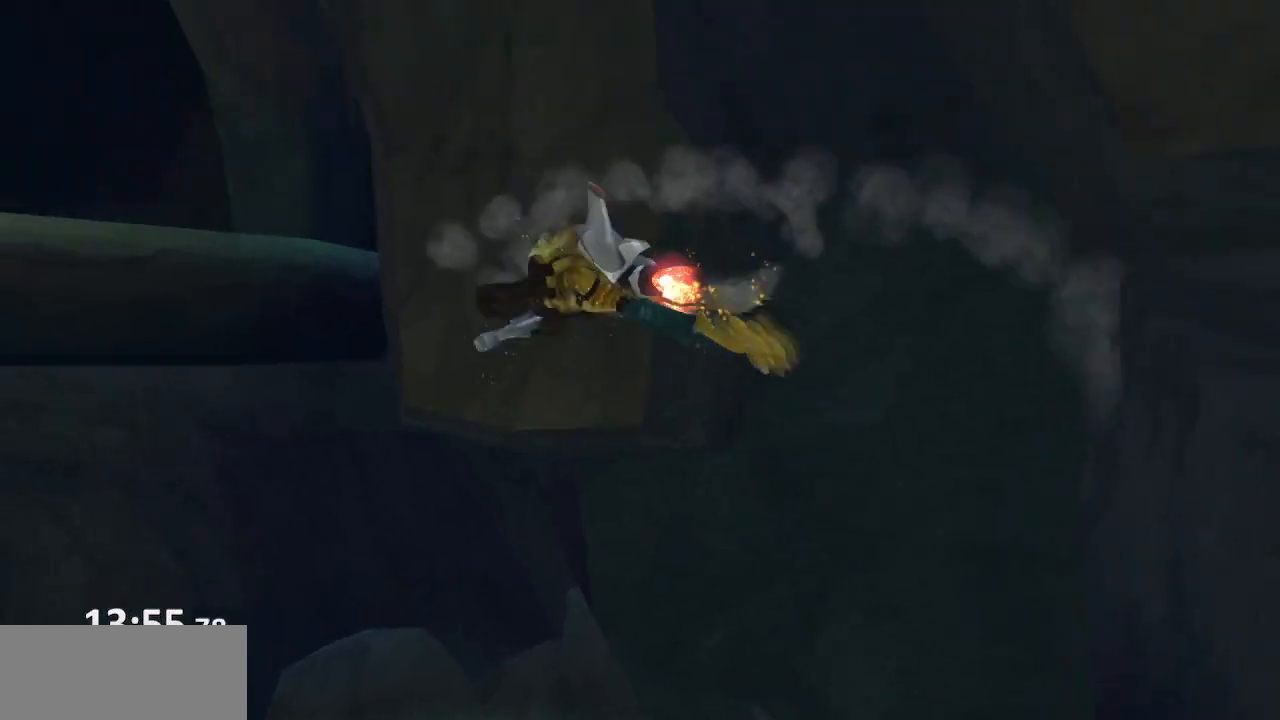
{"buttons": ["CROSS"], "left_stick": "up", "right_stick": "center", "events": [[150, "left_stick", "up"], [267, "CROSS", "up"], [417, "CROSS", "down"]]}
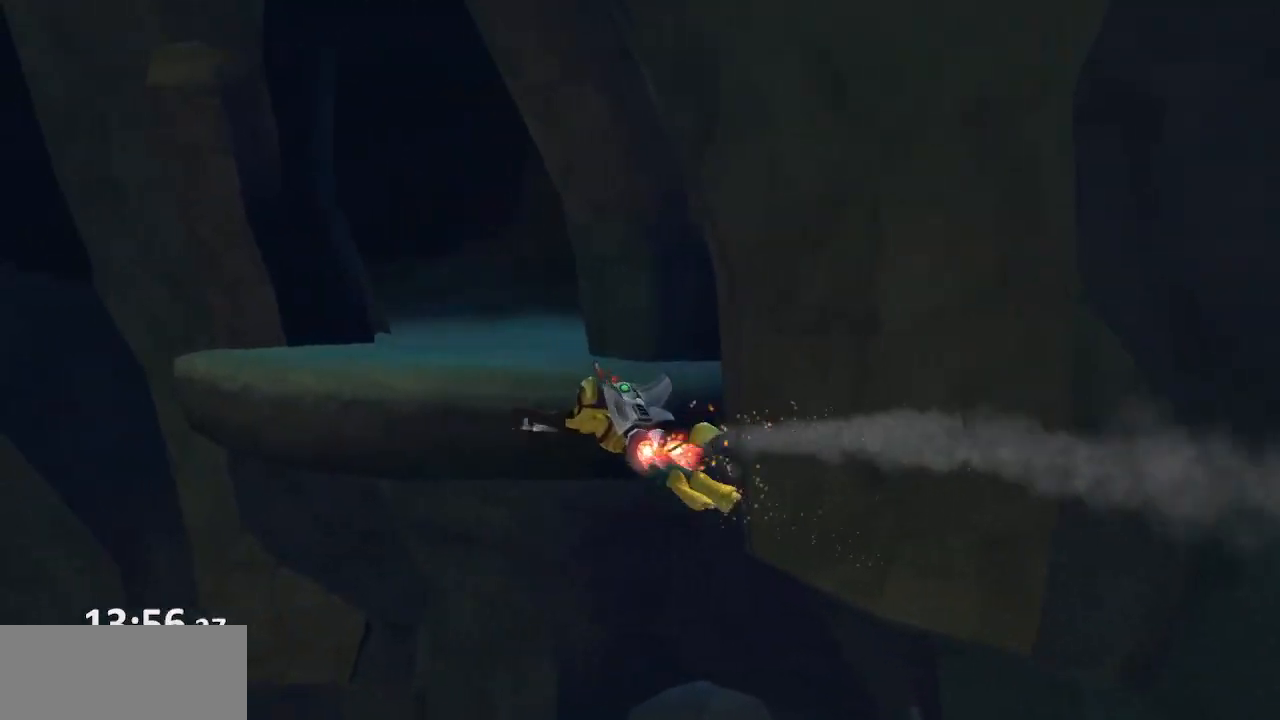
{"buttons": [], "left_stick": "center", "right_stick": "center", "events": [[250, "CROSS", "up"], [317, "CROSS", "down"], [417, "CROSS", "up"], [433, "left_stick", "center"]]}
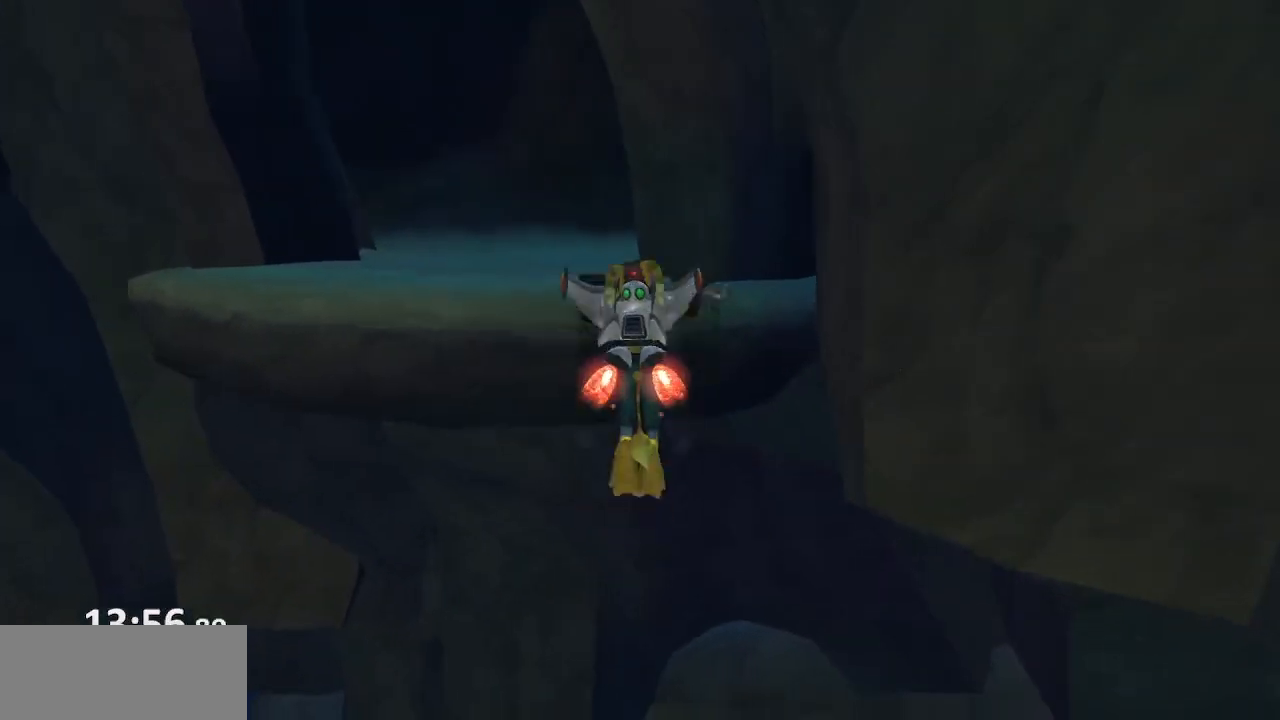
{"buttons": [], "left_stick": "left", "right_stick": "left", "events": [[133, "left_stick", "up-left"], [150, "right_stick", "left"], [417, "left_stick", "left"]]}
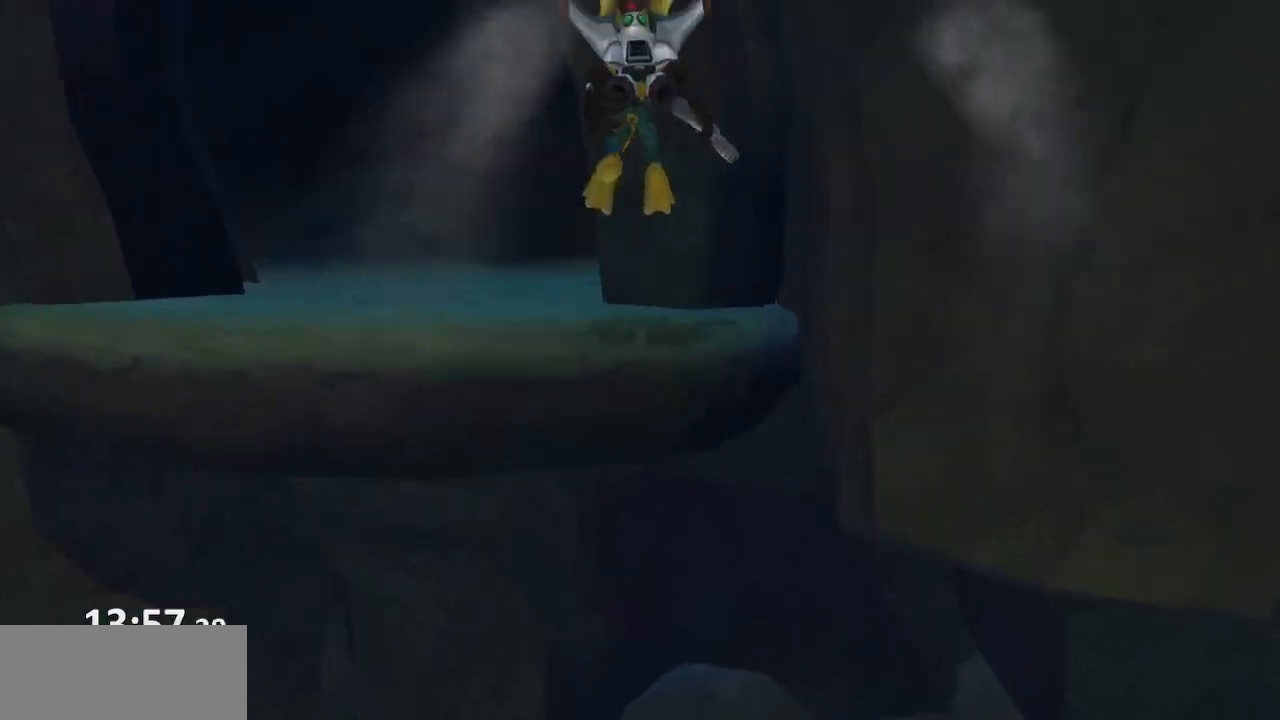
{"buttons": [], "left_stick": "up-left", "right_stick": "center", "events": [[200, "right_stick", "center"], [317, "left_stick", "up-left"]]}
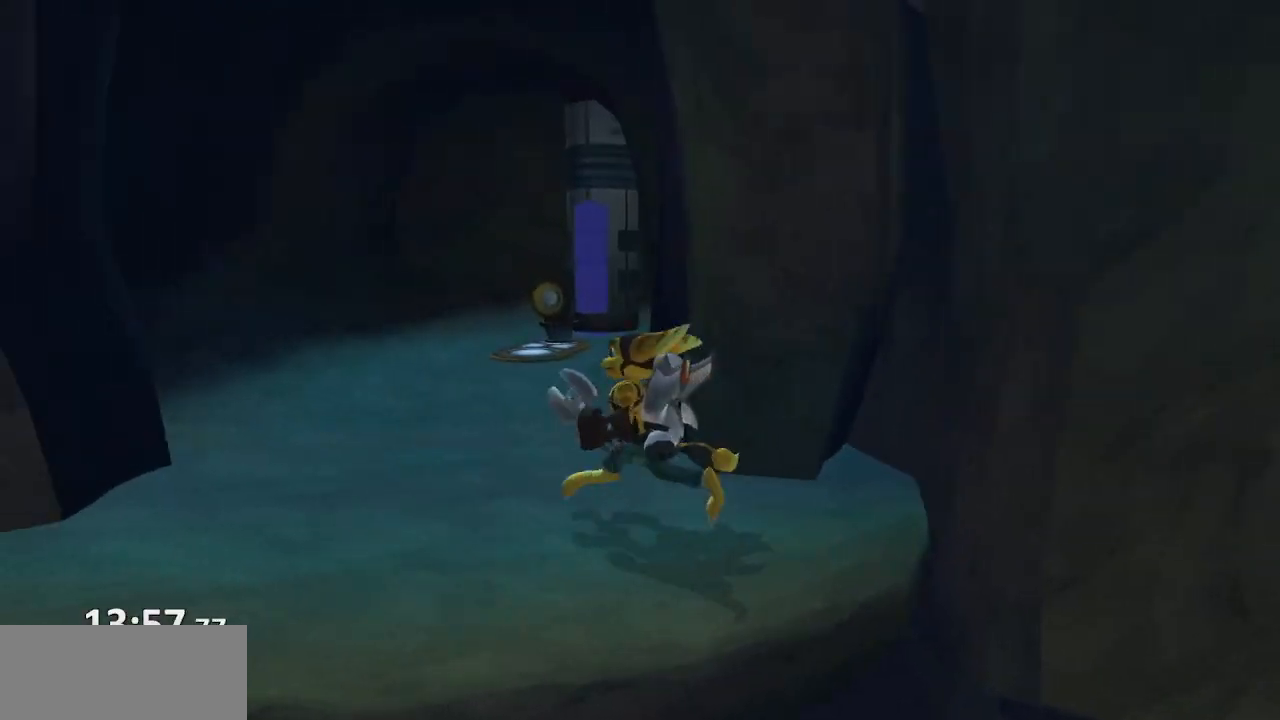
{"buttons": [], "left_stick": "up", "right_stick": "center", "events": [[33, "left_stick", "up"], [117, "CROSS", "down"], [183, "CROSS", "up"], [267, "CROSS", "down"], [317, "R1", "down"], [417, "R1", "up"], [433, "CROSS", "up"]]}
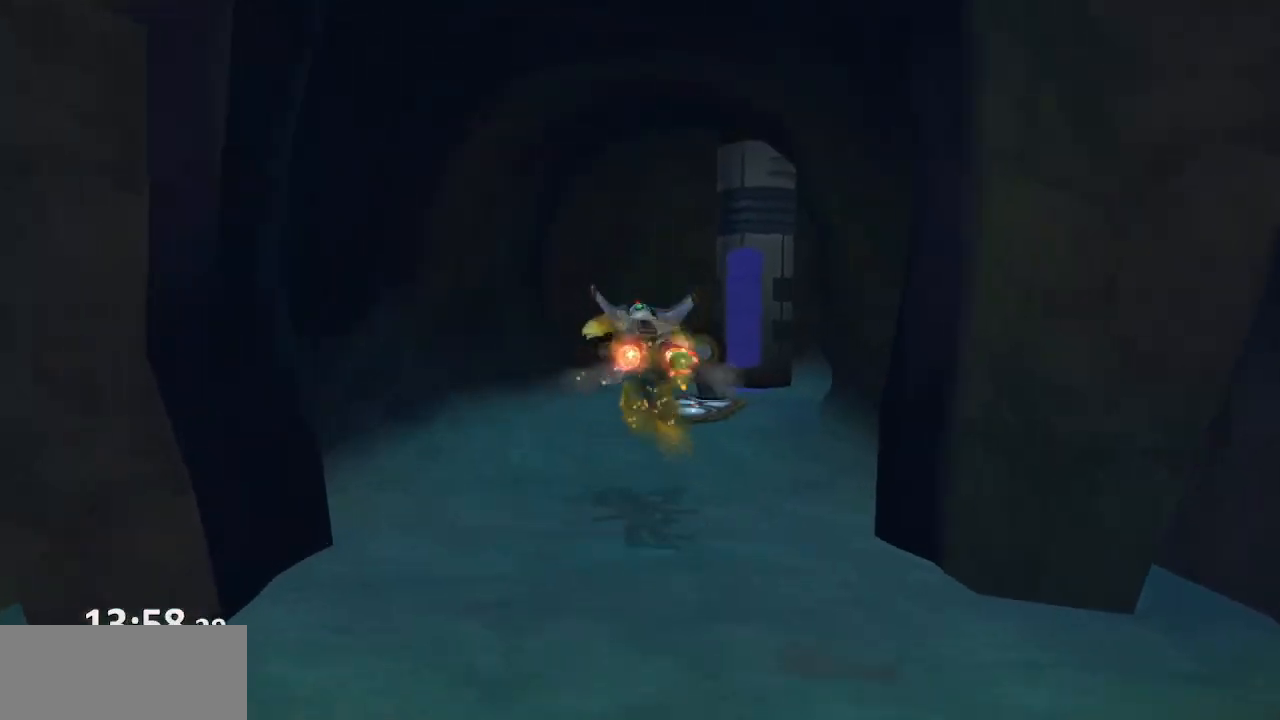
{"buttons": [], "left_stick": "down-left", "right_stick": "center", "events": [[250, "CROSS", "down"], [350, "CROSS", "up"], [417, "left_stick", "left"], [483, "left_stick", "down-left"]]}
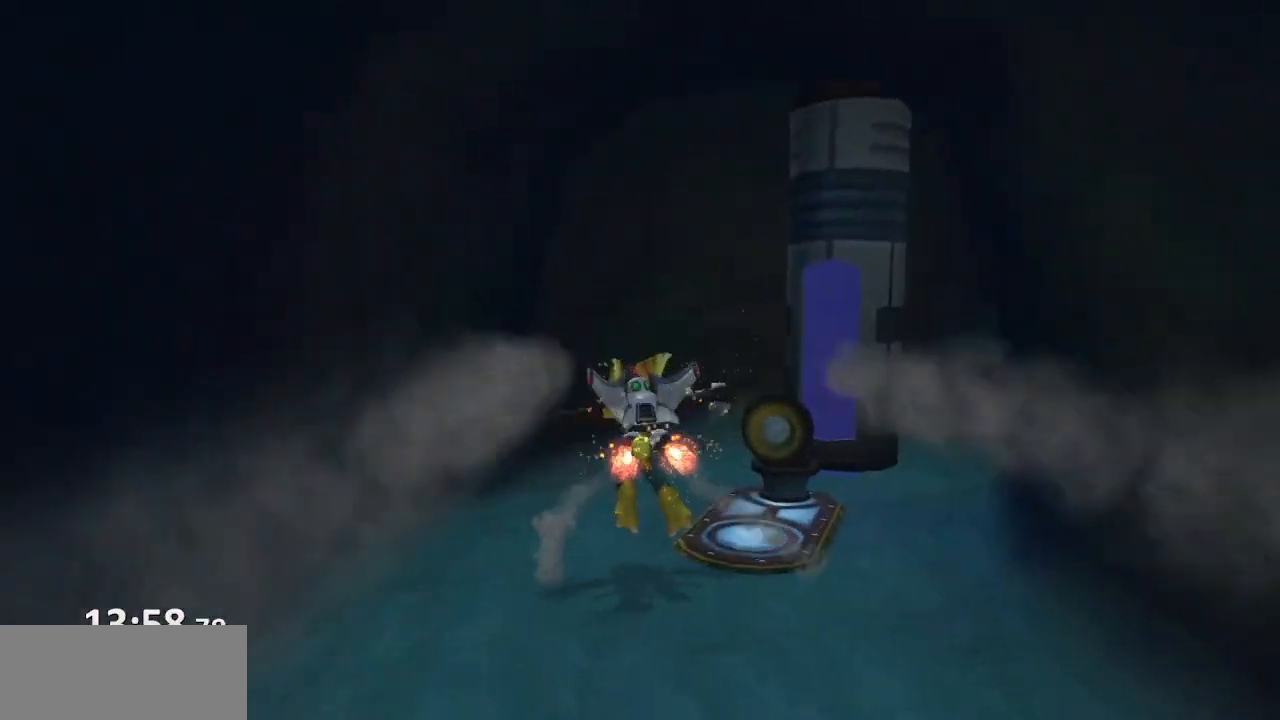
{"buttons": [], "left_stick": "center", "right_stick": "right", "events": [[83, "left_stick", "down"], [183, "L1", "down"], [233, "left_stick", "center"], [283, "L1", "up"], [367, "right_stick", "right"]]}
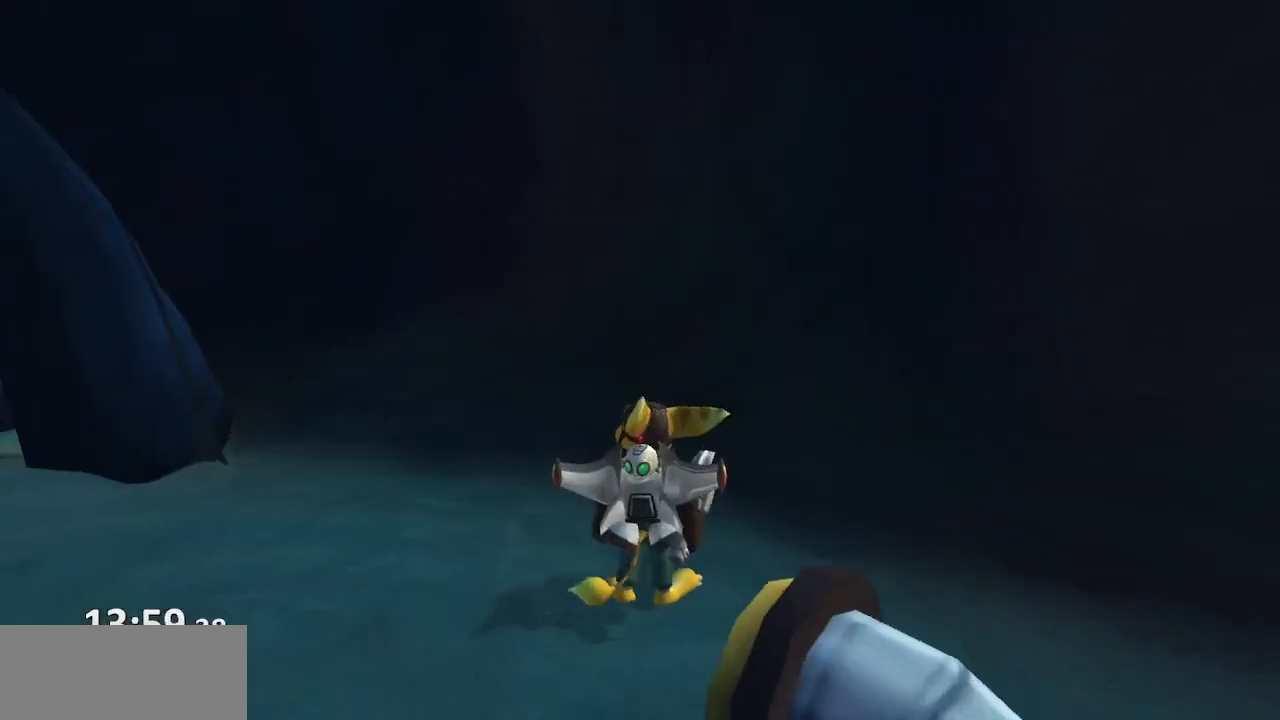
{"buttons": [], "left_stick": "down-left", "right_stick": "right", "events": [[100, "left_stick", "down-left"]]}
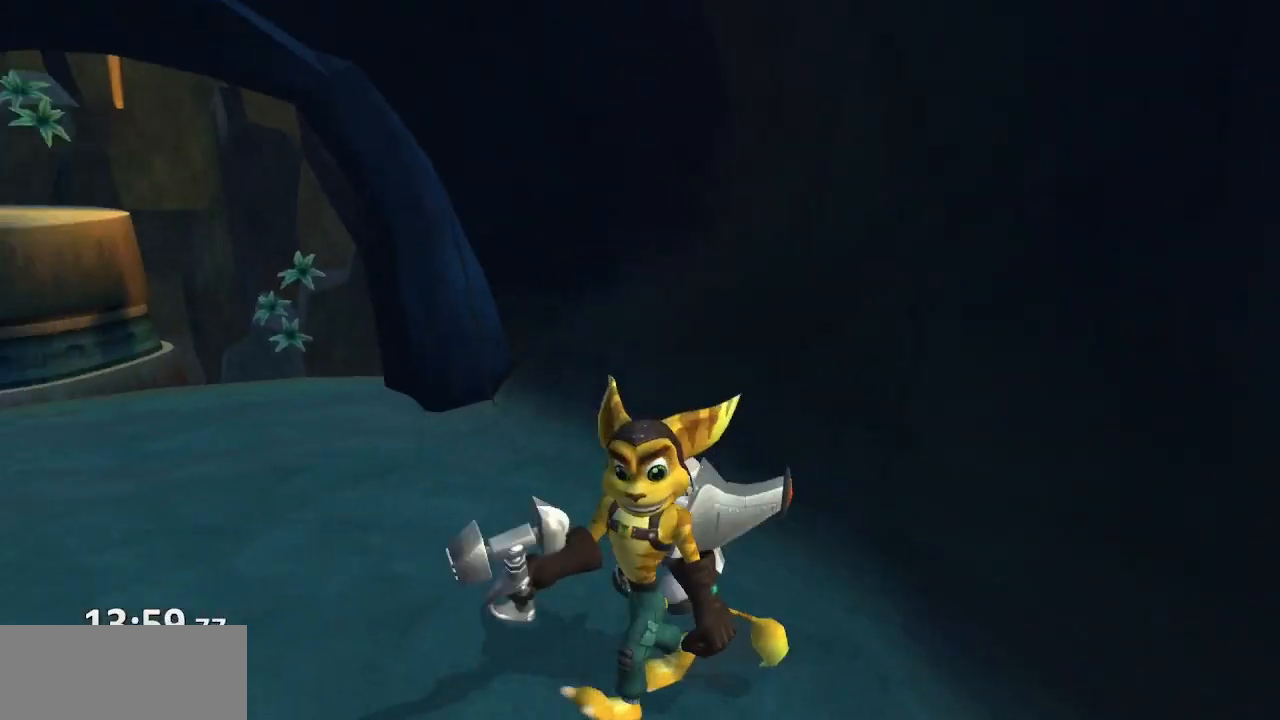
{"buttons": [], "left_stick": "up", "right_stick": "center", "events": [[117, "right_stick", "center"], [133, "left_stick", "center"], [433, "left_stick", "up"]]}
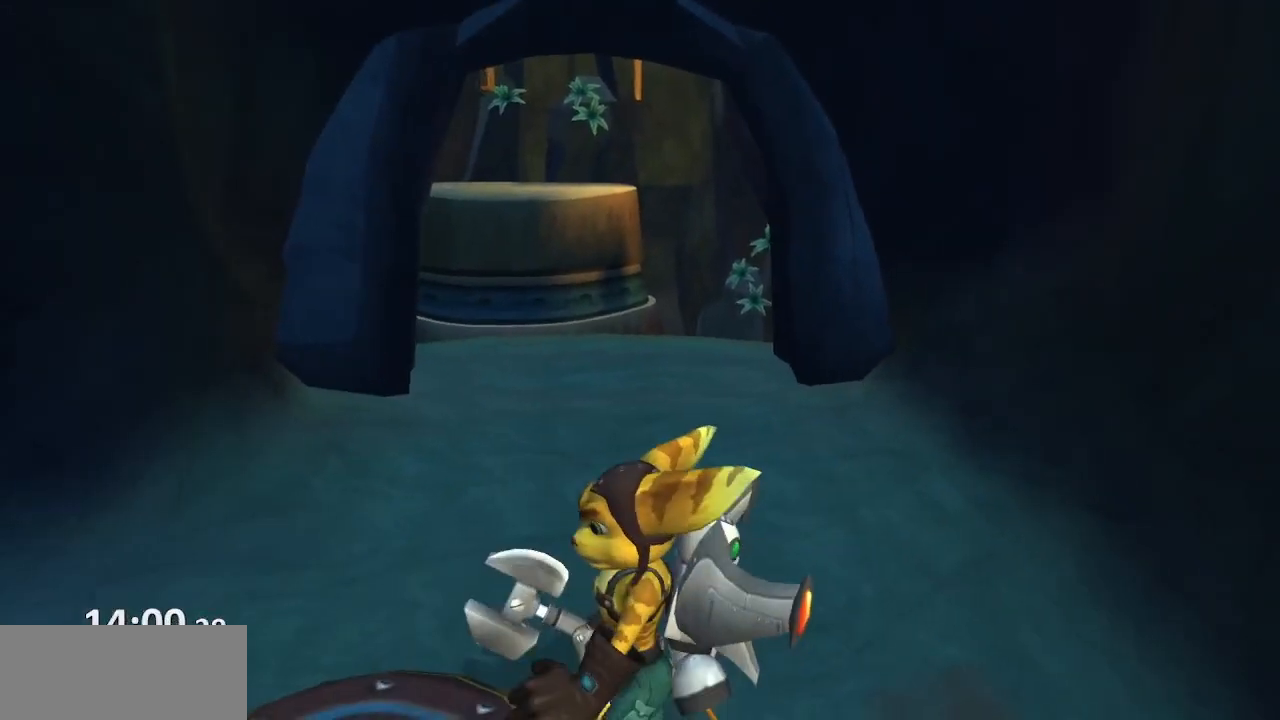
{"buttons": [], "left_stick": "up", "right_stick": "center", "events": [[117, "right_stick", "right"], [133, "left_stick", "center"], [350, "right_stick", "center"], [500, "left_stick", "up"]]}
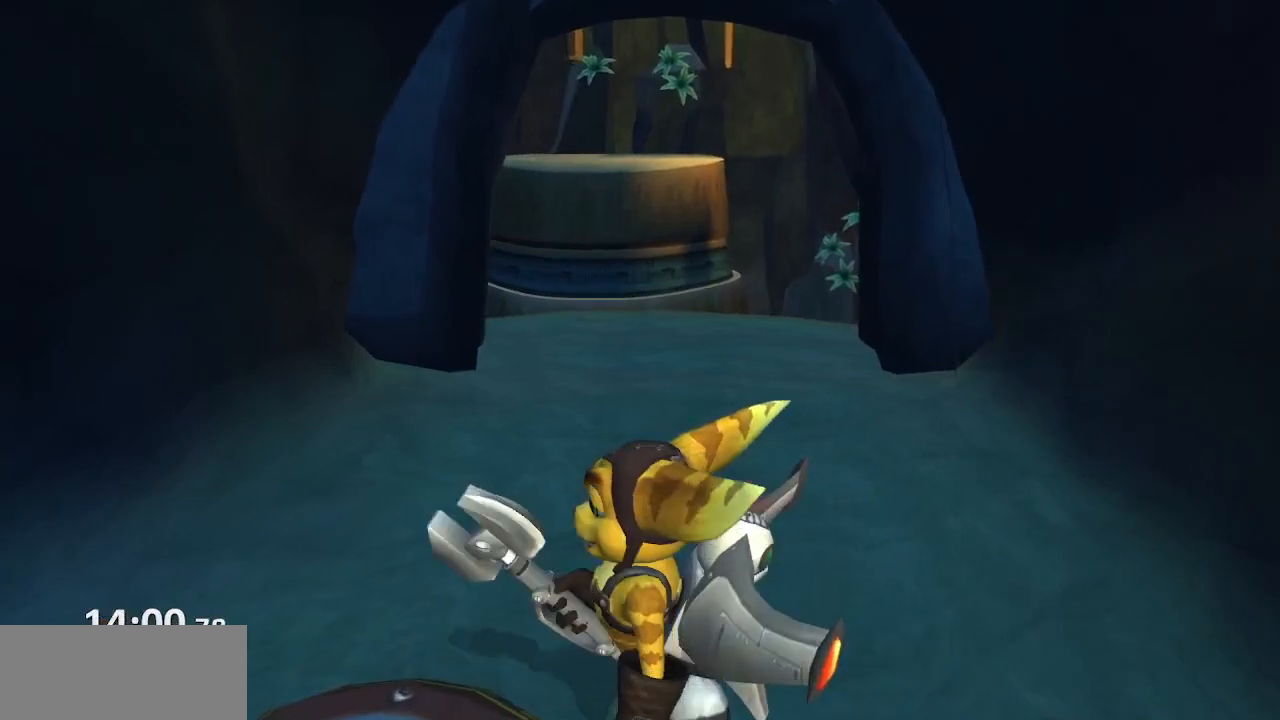
{"buttons": [], "left_stick": "up", "right_stick": "center", "events": [[400, "CROSS", "down"], [400, "R1", "down"], [483, "R1", "up"], [500, "CROSS", "up"]]}
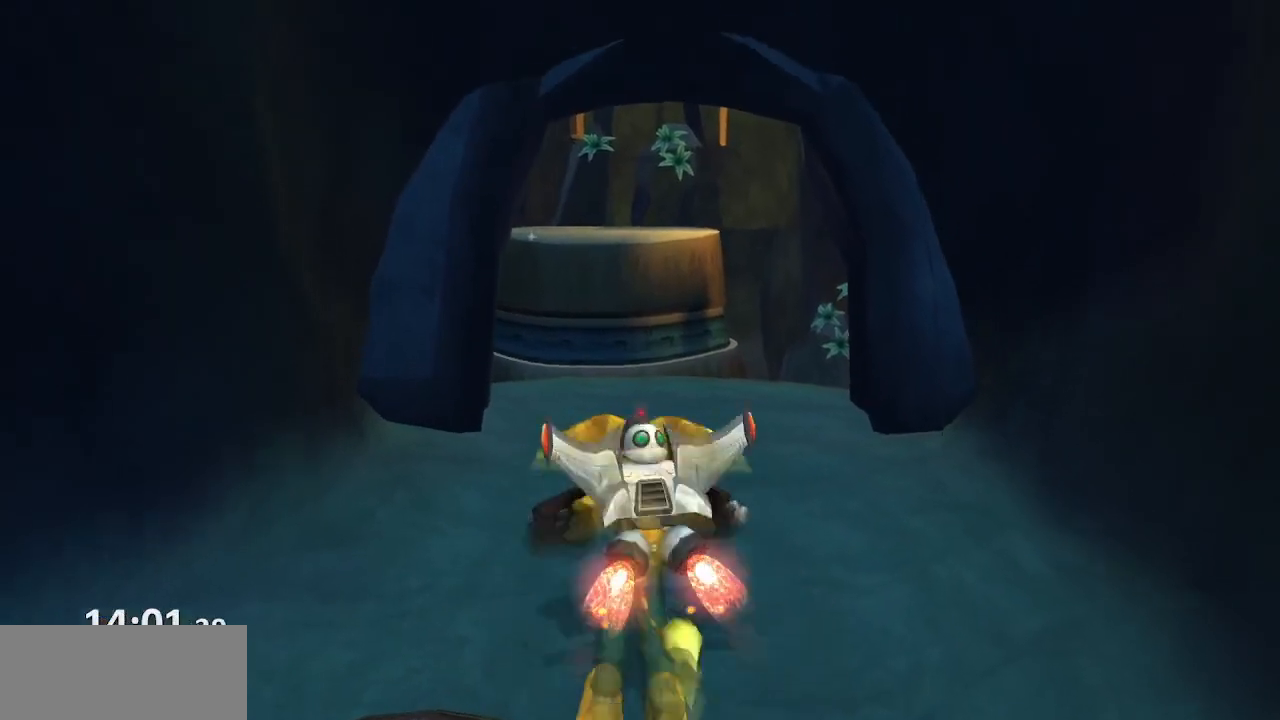
{"buttons": [], "left_stick": "center", "right_stick": "center", "events": [[33, "left_stick", "center"]]}
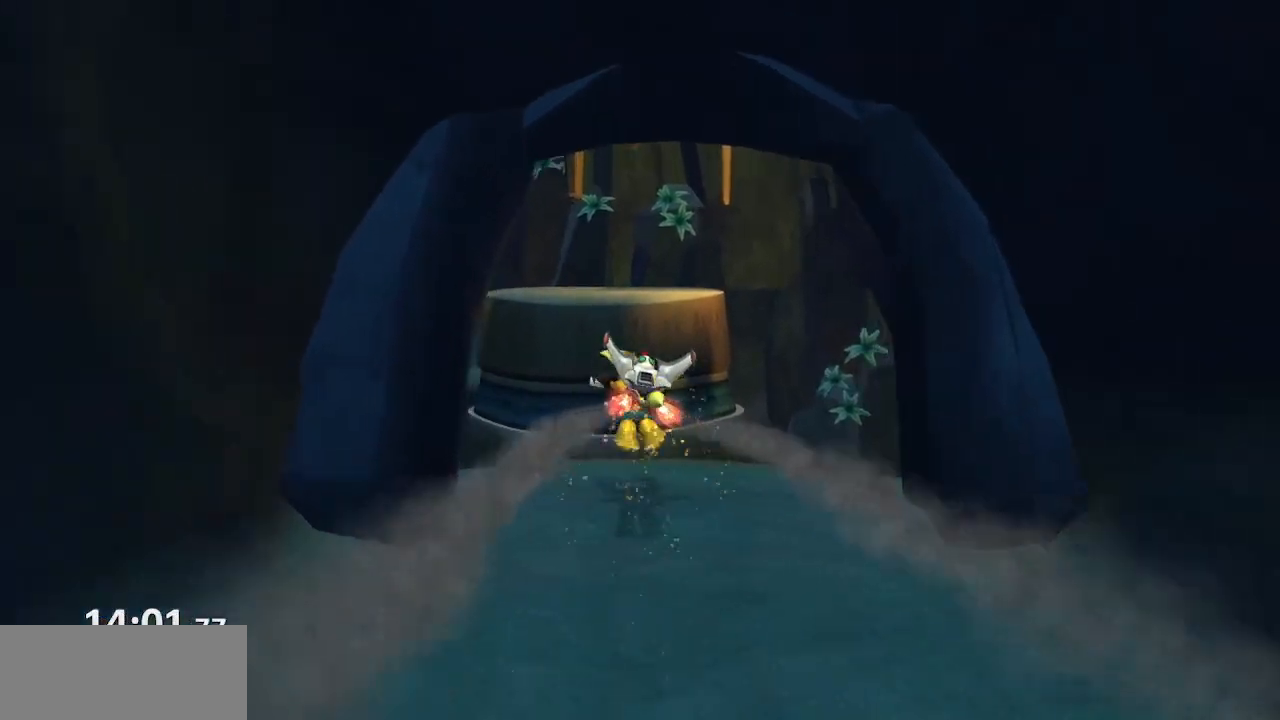
{"buttons": [], "left_stick": "center", "right_stick": "center", "events": [[200, "CROSS", "down"], [367, "CROSS", "up"]]}
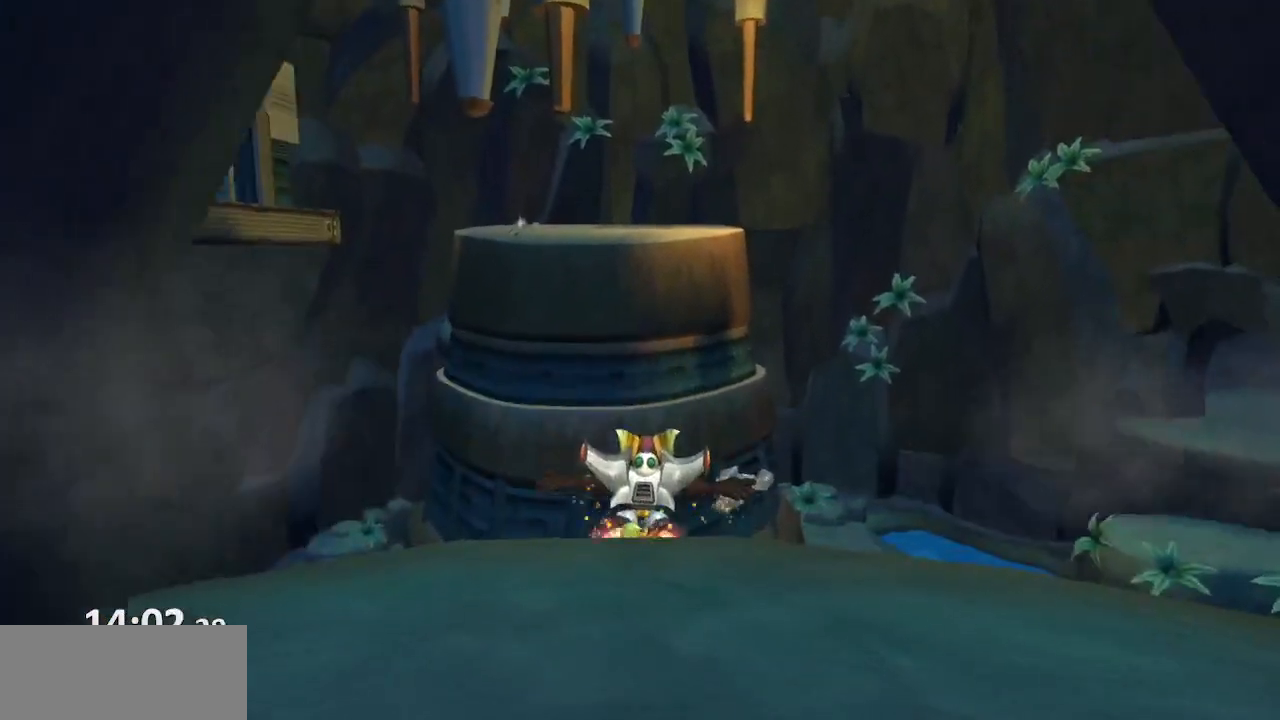
{"buttons": ["CROSS"], "left_stick": "up", "right_stick": "down-left", "events": [[50, "CROSS", "down"], [133, "left_stick", "up"], [250, "right_stick", "down-left"], [283, "left_stick", "right"], [433, "left_stick", "up"]]}
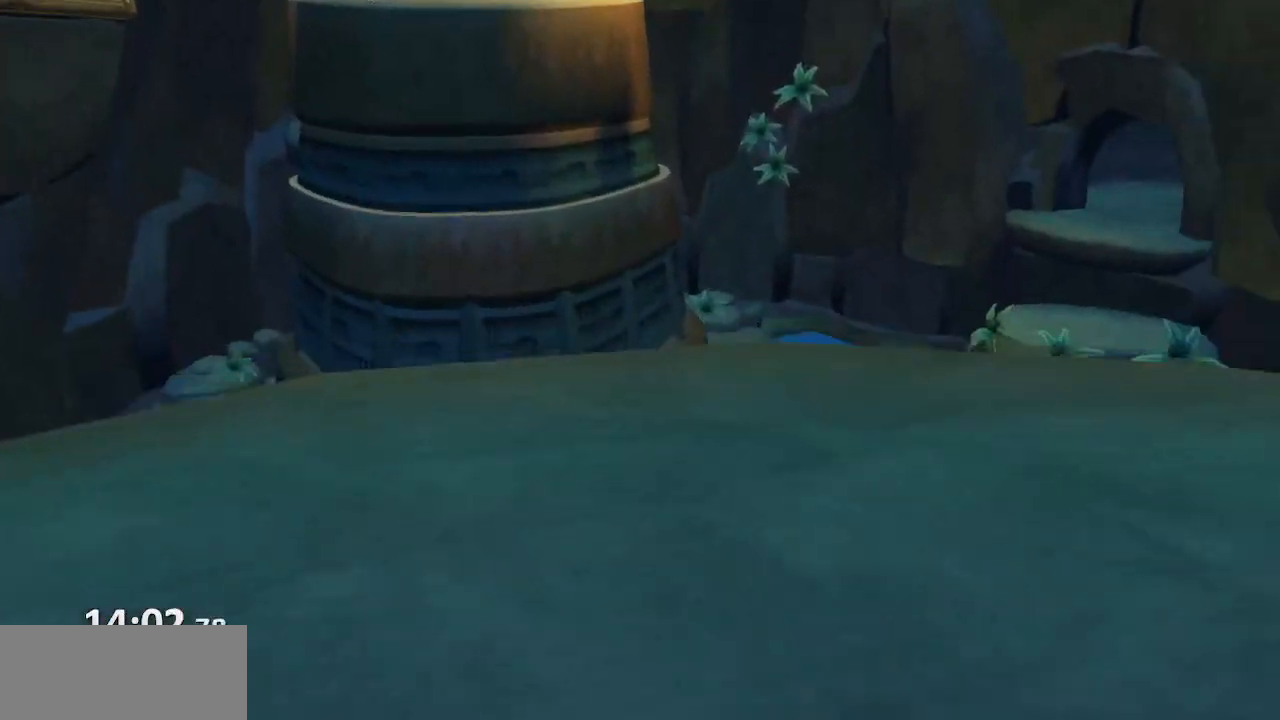
{"buttons": ["CROSS"], "left_stick": "down-right", "right_stick": "down-left", "events": [[33, "left_stick", "left"], [150, "left_stick", "down"], [233, "left_stick", "down-right"]]}
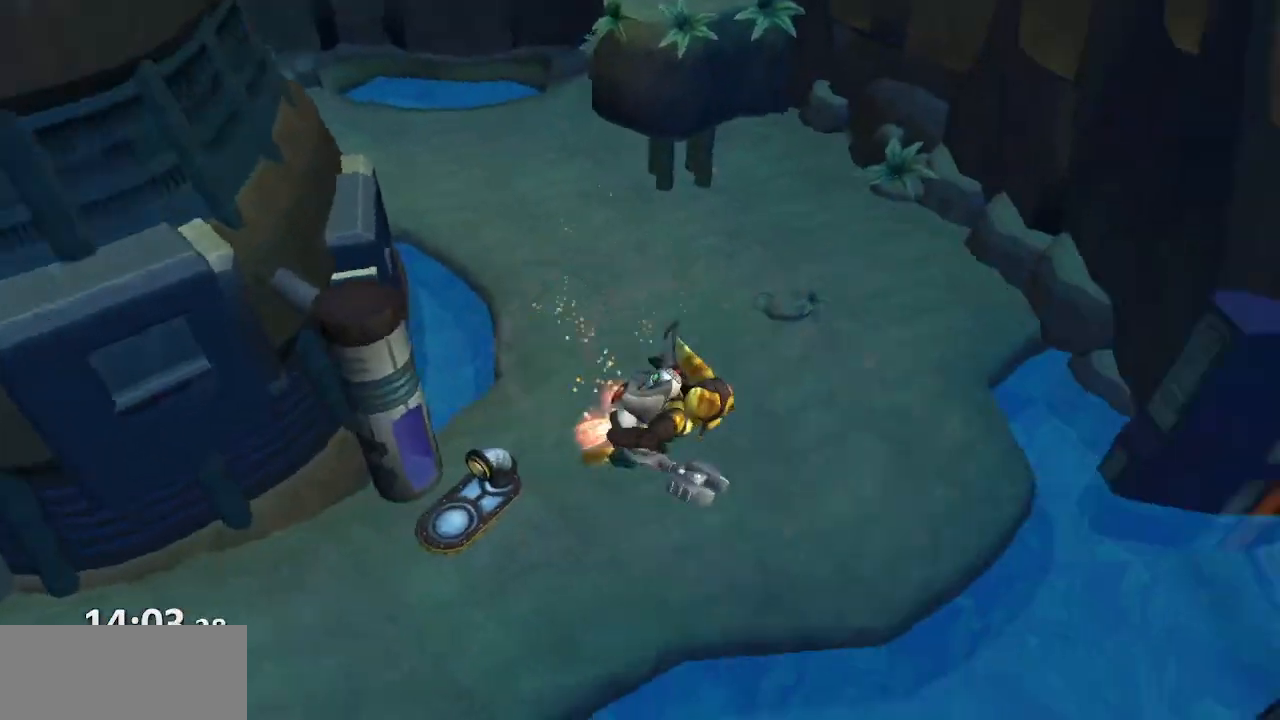
{"buttons": ["CROSS"], "left_stick": "down-right", "right_stick": "down-left", "events": []}
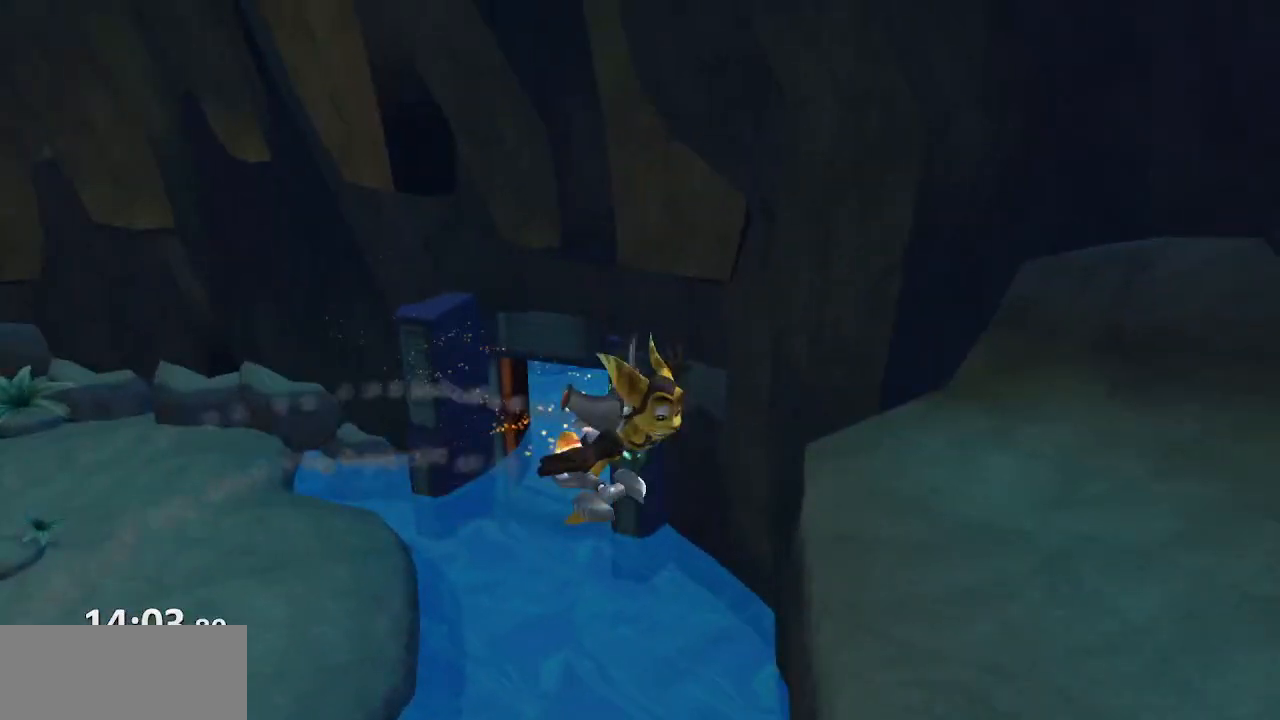
{"buttons": ["CROSS"], "left_stick": "up-right", "right_stick": "center", "events": [[67, "left_stick", "right"], [333, "CROSS", "up"], [367, "right_stick", "center"], [417, "CROSS", "down"], [417, "left_stick", "up-right"]]}
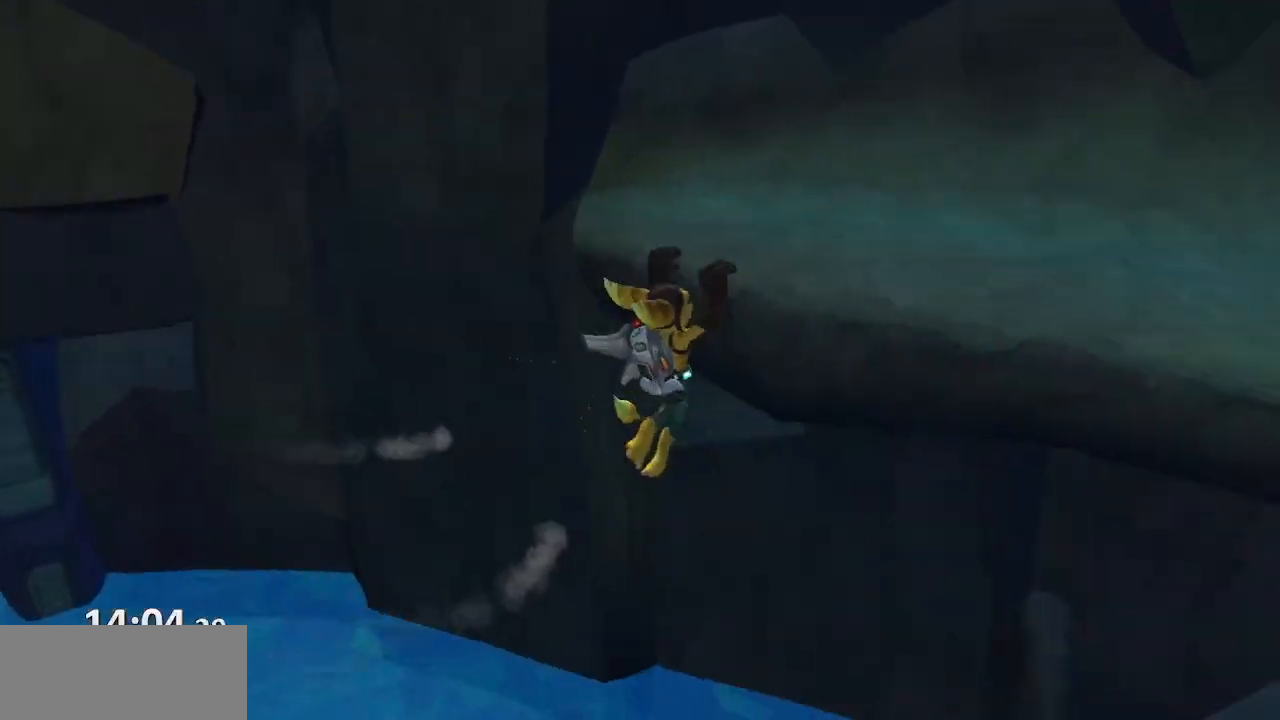
{"buttons": [], "left_stick": "up-right", "right_stick": "center", "events": [[17, "CROSS", "up"], [83, "CROSS", "down"], [183, "CROSS", "up"], [183, "left_stick", "center"], [367, "left_stick", "up-right"]]}
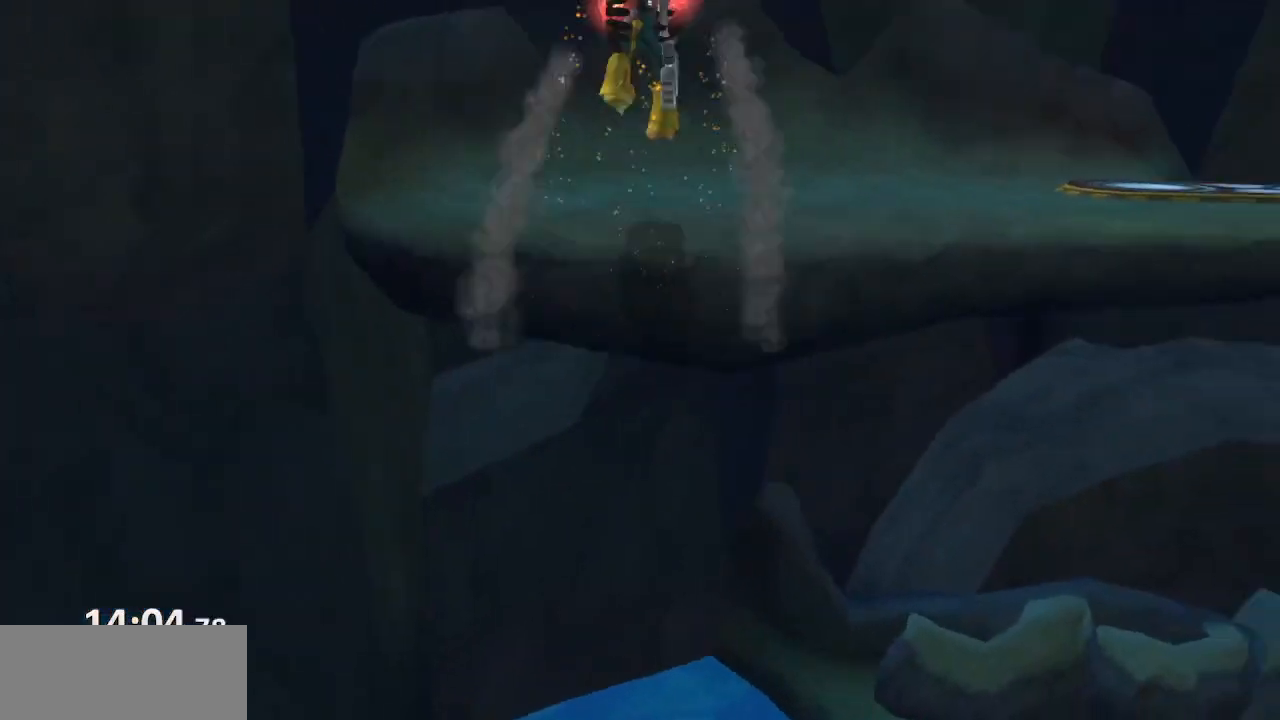
{"buttons": [], "left_stick": "up-right", "right_stick": "up-right", "events": [[417, "right_stick", "up-right"]]}
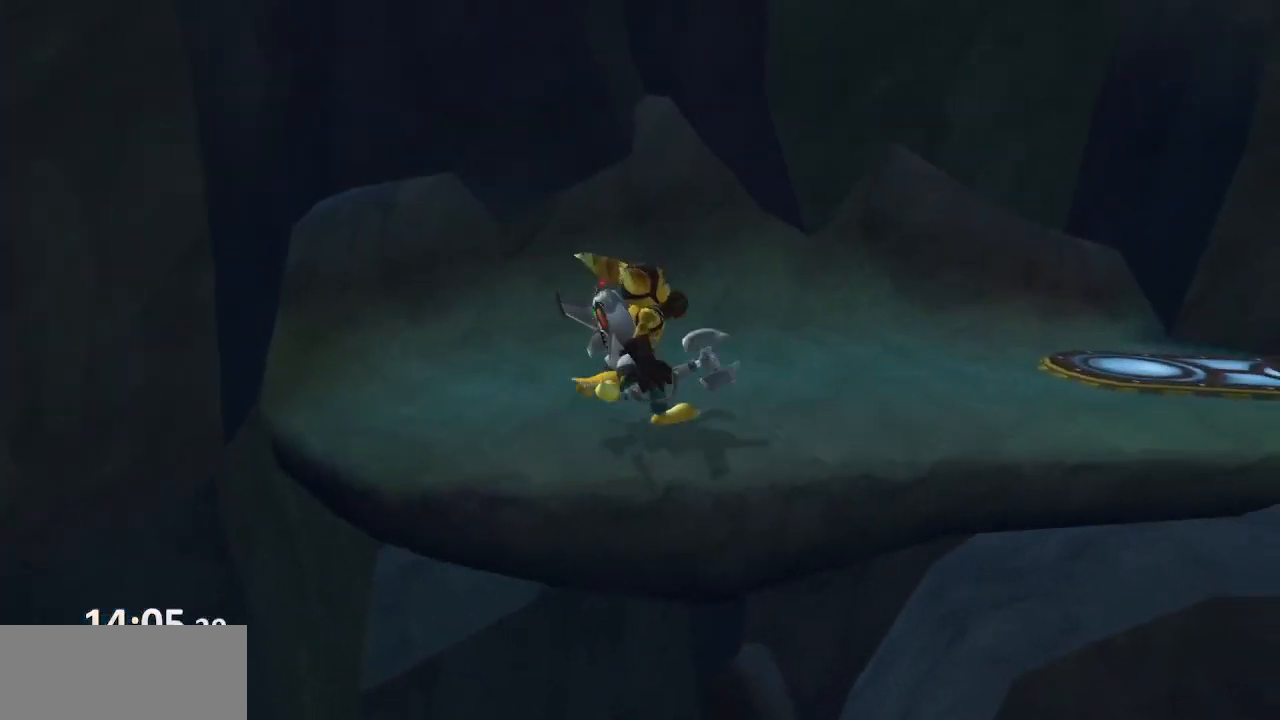
{"buttons": ["CROSS"], "left_stick": "up-right", "right_stick": "up-right", "events": [[317, "CROSS", "down"]]}
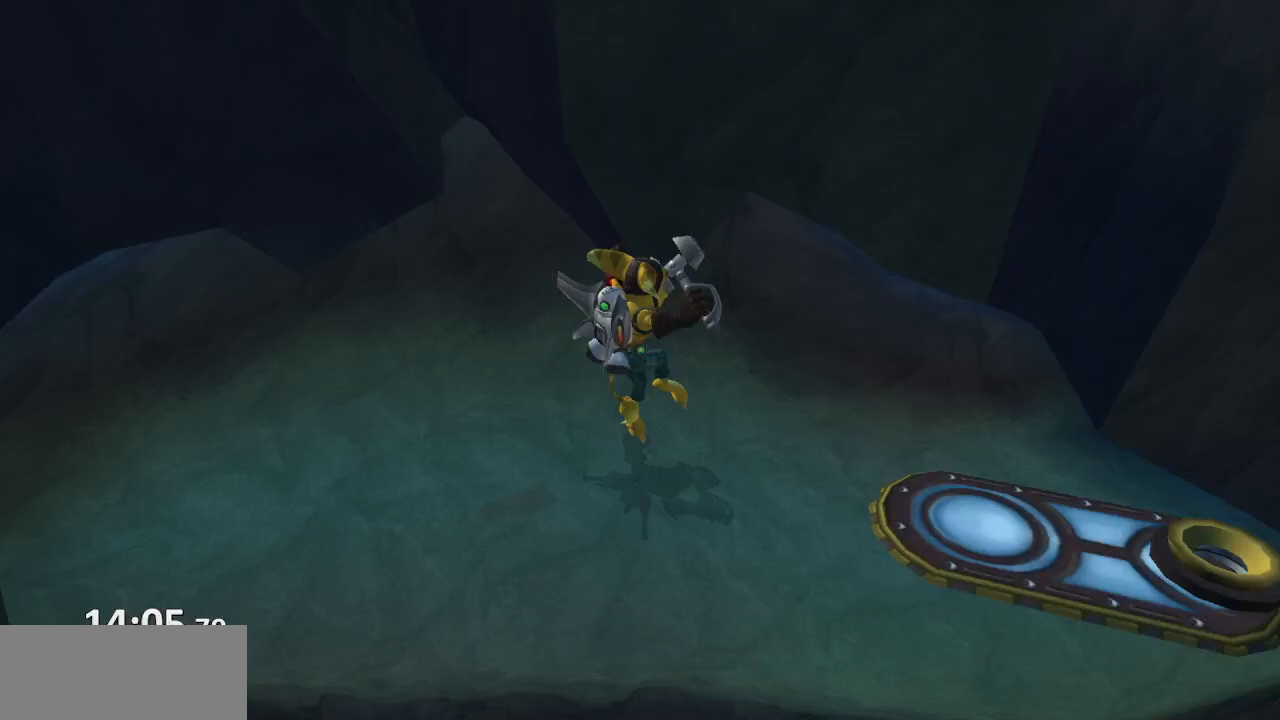
{"buttons": [], "left_stick": "left", "right_stick": "center", "events": [[100, "CROSS", "up"], [200, "right_stick", "center"], [383, "left_stick", "up-left"], [450, "left_stick", "left"]]}
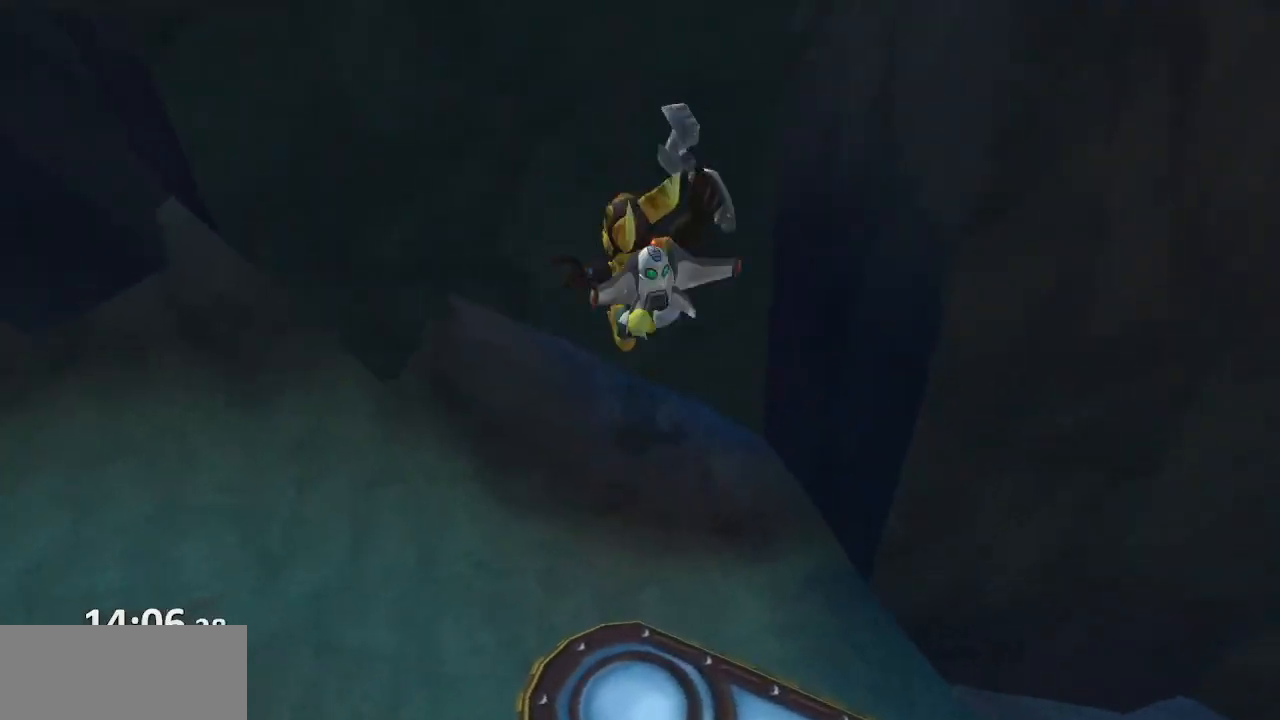
{"buttons": [], "left_stick": "left", "right_stick": "center", "events": [[17, "CROSS", "down"], [17, "left_stick", "down-left"], [233, "CROSS", "up"], [350, "CROSS", "down"], [400, "left_stick", "left"], [483, "CROSS", "up"]]}
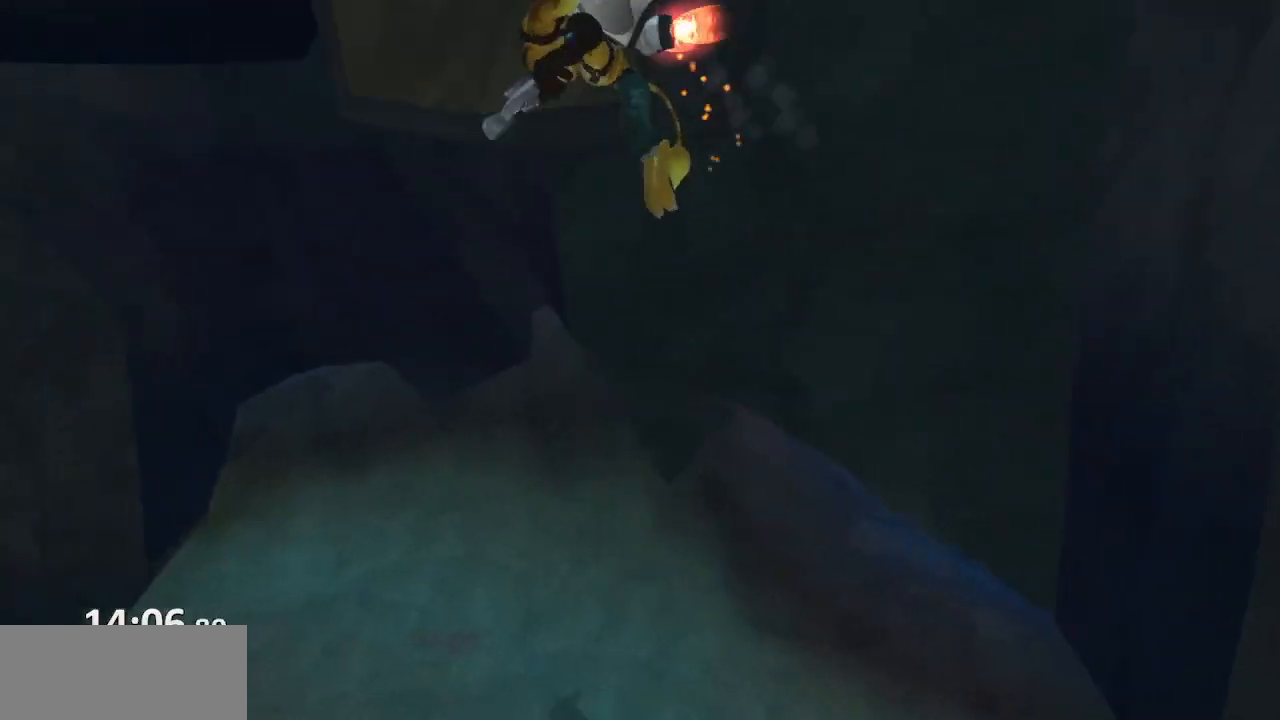
{"buttons": ["CROSS"], "left_stick": "up", "right_stick": "center", "events": [[67, "left_stick", "center"], [83, "R1", "down"], [183, "CROSS", "down"], [267, "R1", "up"], [500, "left_stick", "up"]]}